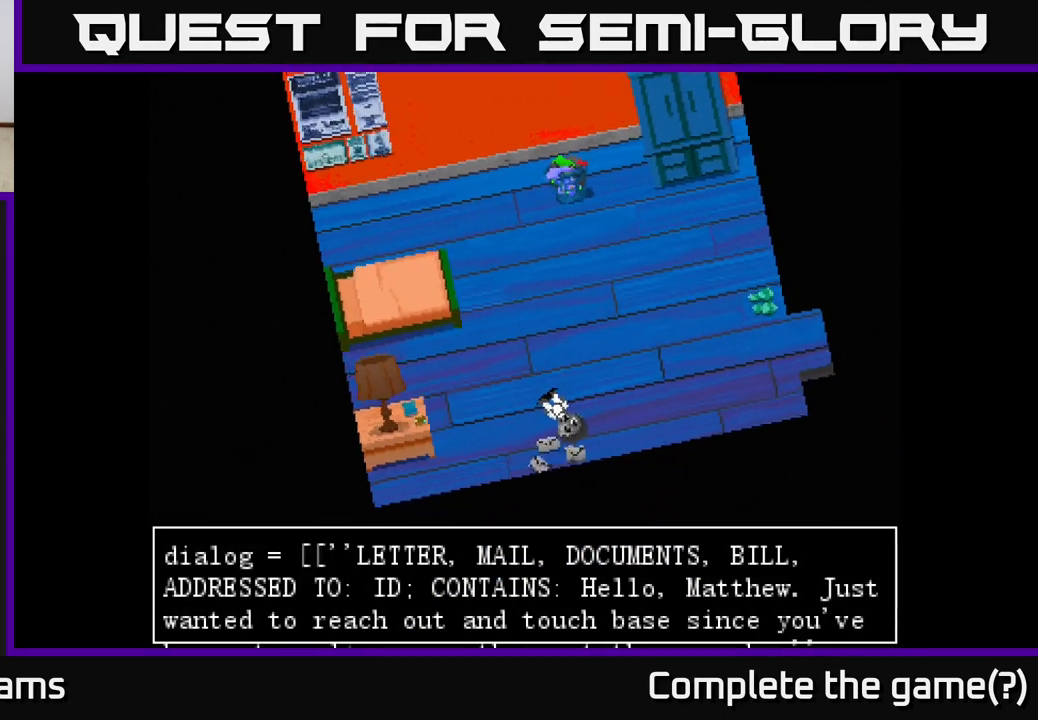
Gameplay with a controller (Xbox layout); each line is a JSON object with the inputs held at the frame after it. "events" lists button and stick changes between this image and that frame as [ms after this image, input, new state], when the widget could be followed in between.
{"buttons": [], "left_stick": "center", "right_stick": "center", "events": []}
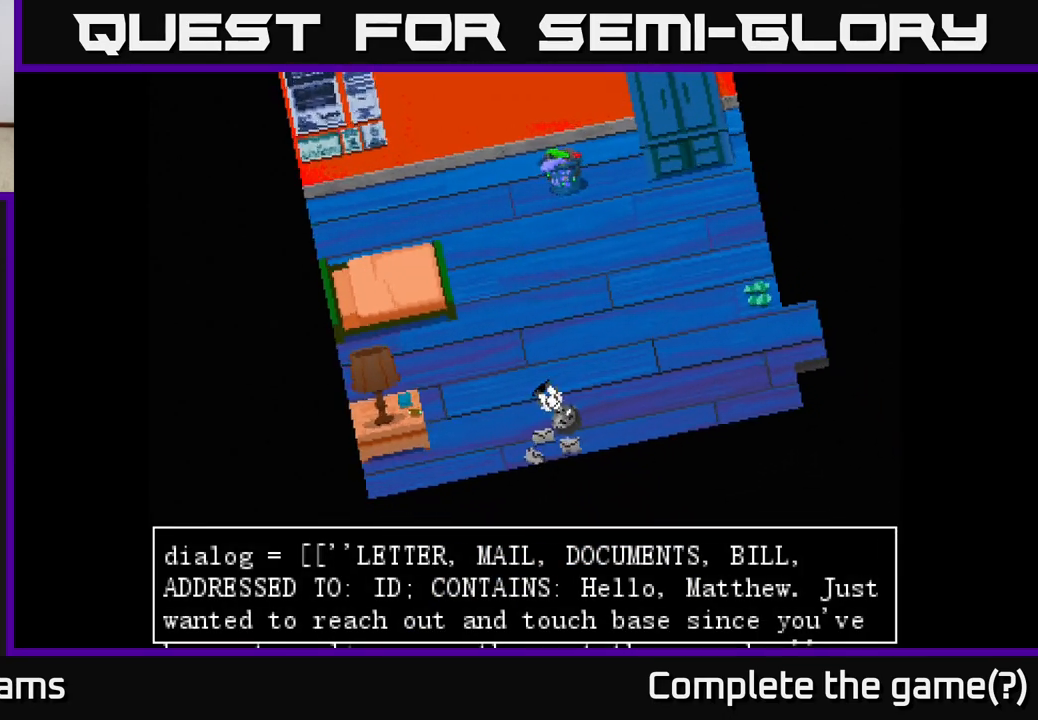
{"buttons": ["A"], "left_stick": "center", "right_stick": "center", "events": [[433, "A", "down"]]}
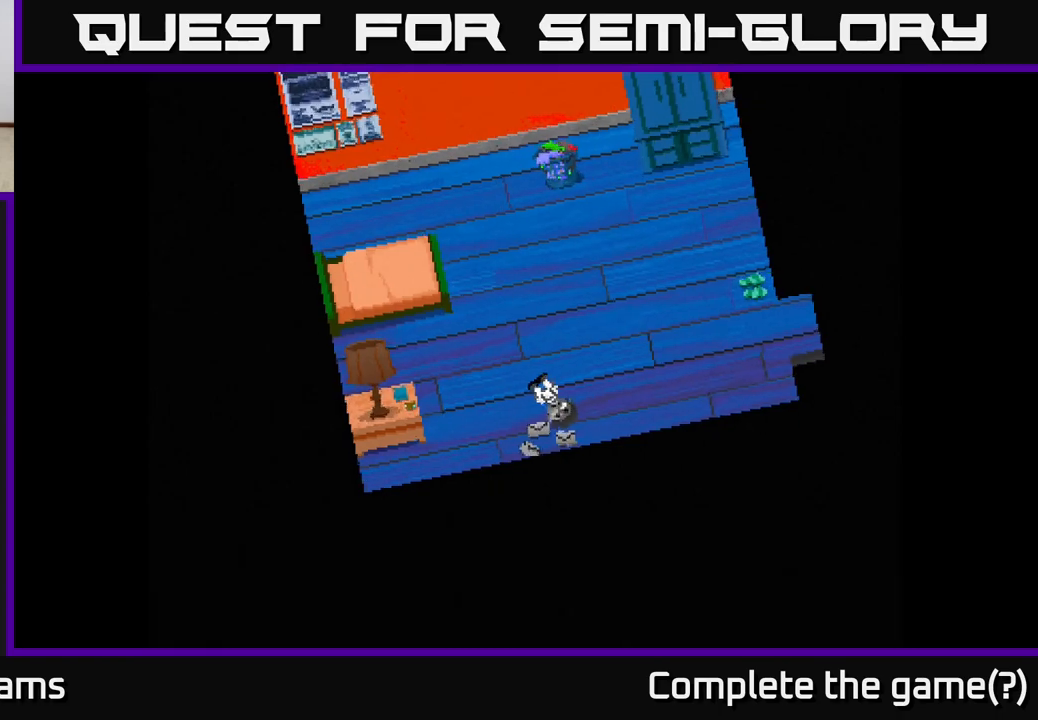
{"buttons": [], "left_stick": "up", "right_stick": "center", "events": [[200, "A", "up"], [383, "left_stick", "up"]]}
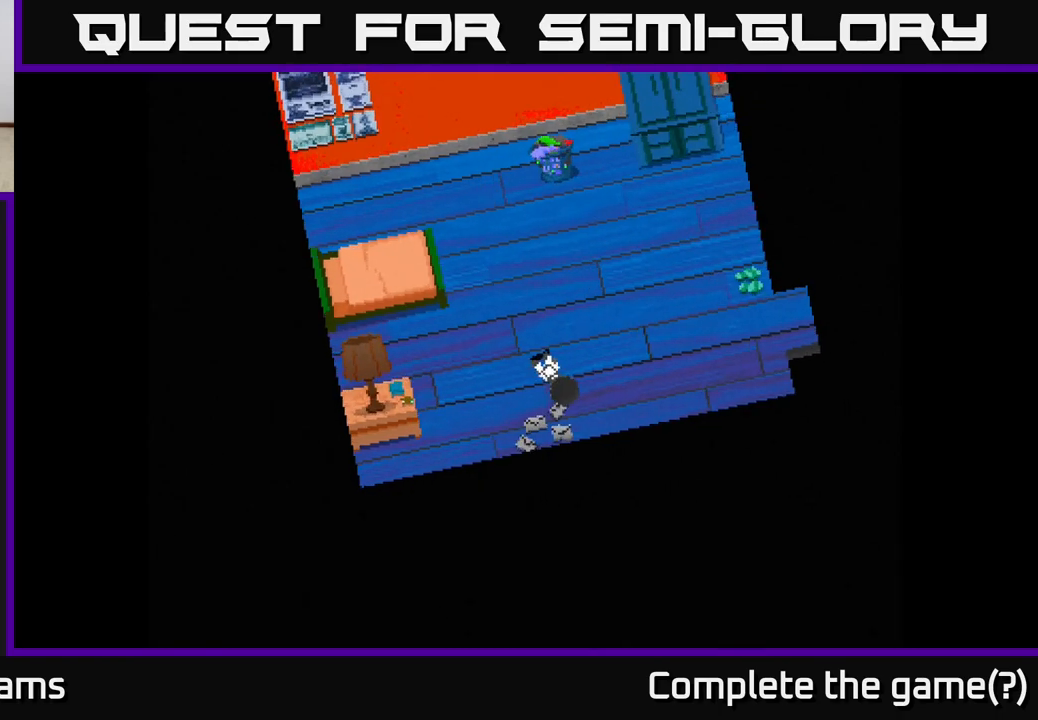
{"buttons": [], "left_stick": "right", "right_stick": "center", "events": [[50, "left_stick", "up-right"], [400, "left_stick", "right"]]}
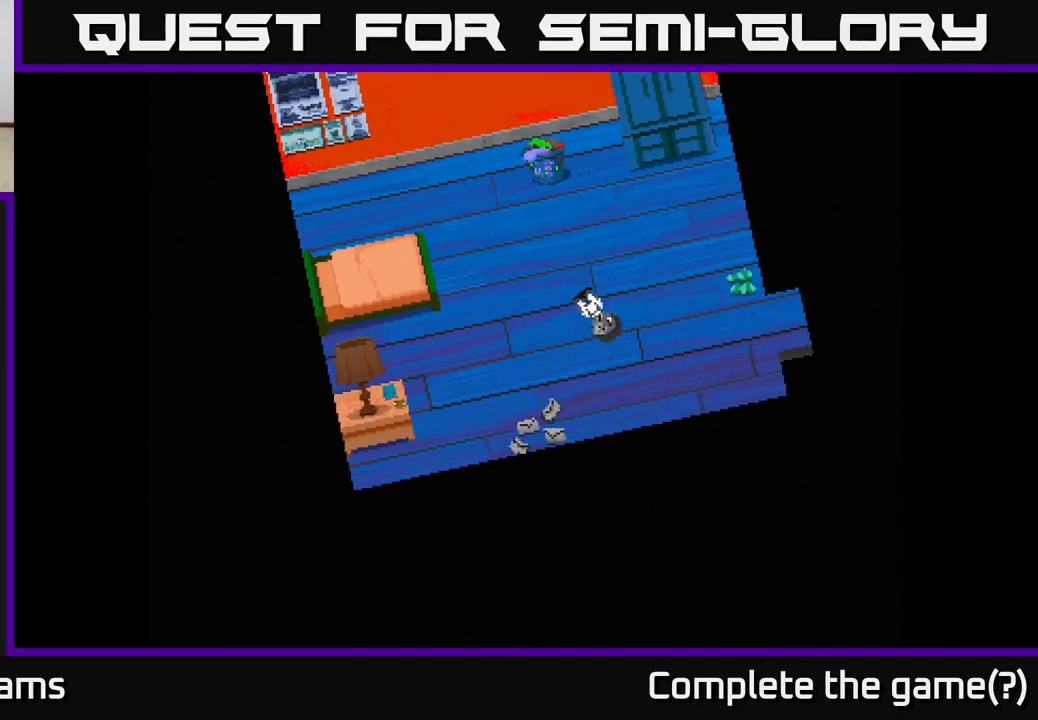
{"buttons": [], "left_stick": "down-left", "right_stick": "center", "events": [[133, "left_stick", "down-left"]]}
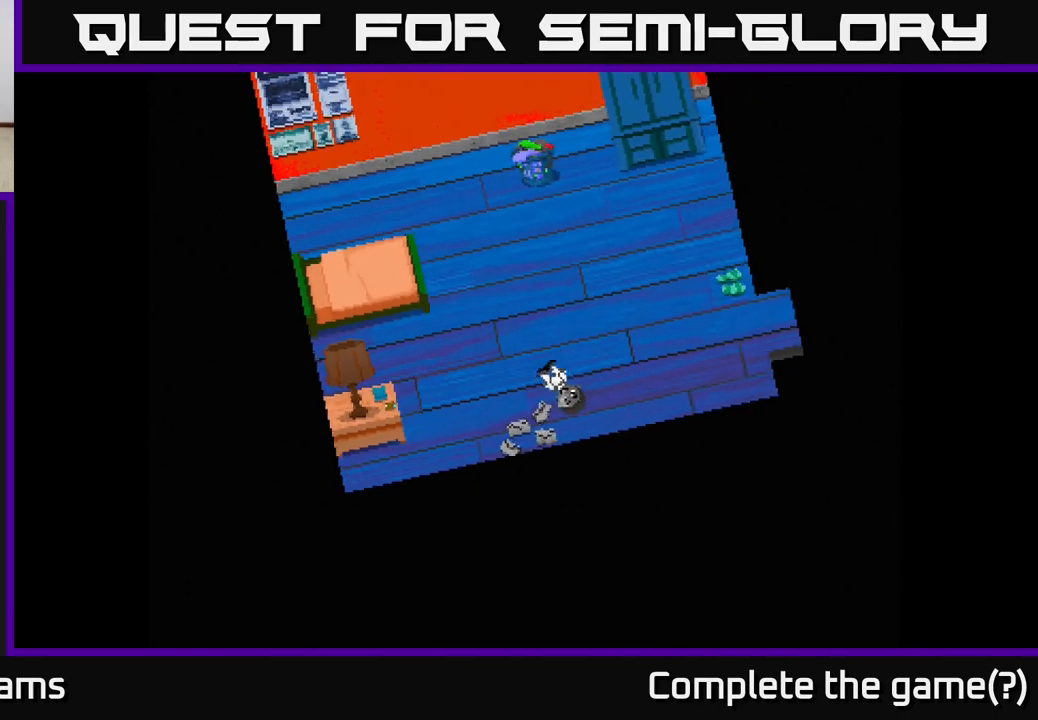
{"buttons": [], "left_stick": "center", "right_stick": "center", "events": [[233, "A", "down"], [233, "left_stick", "center"], [467, "A", "up"]]}
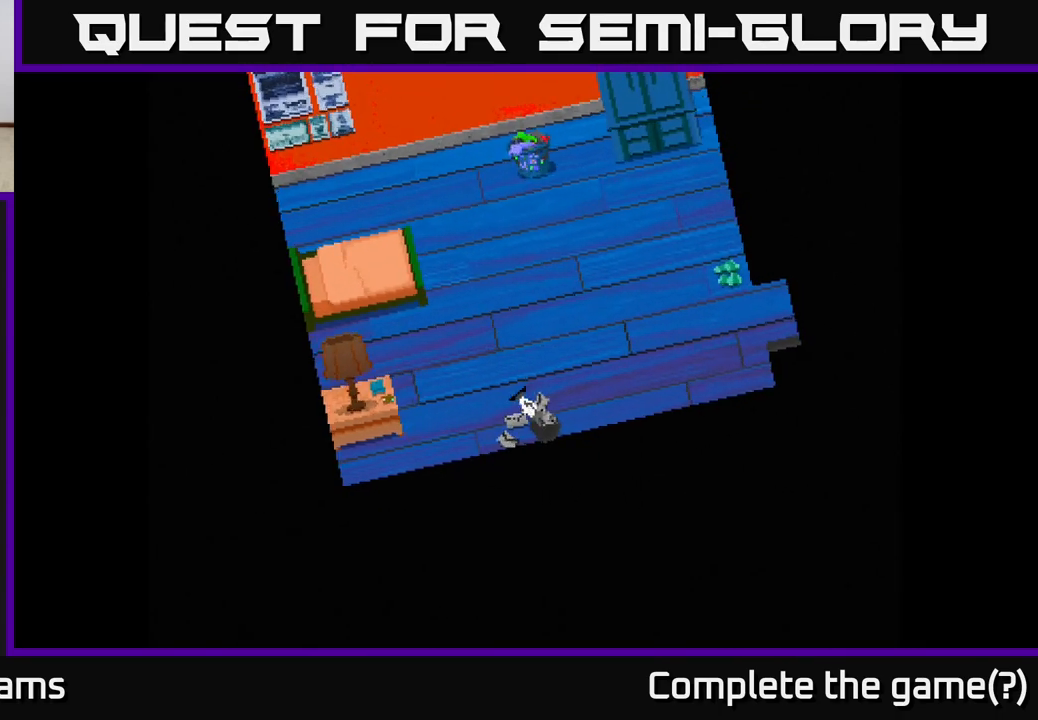
{"buttons": [], "left_stick": "up-right", "right_stick": "center", "events": [[17, "left_stick", "left"], [167, "left_stick", "up"], [267, "left_stick", "up-right"]]}
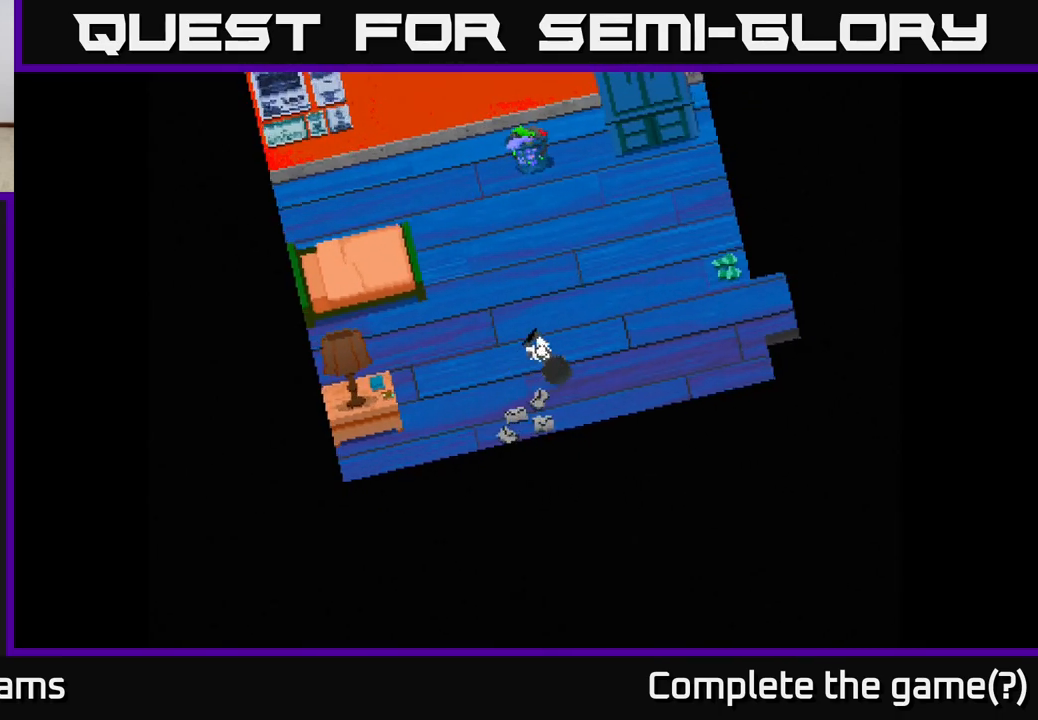
{"buttons": [], "left_stick": "right", "right_stick": "center", "events": [[433, "left_stick", "right"]]}
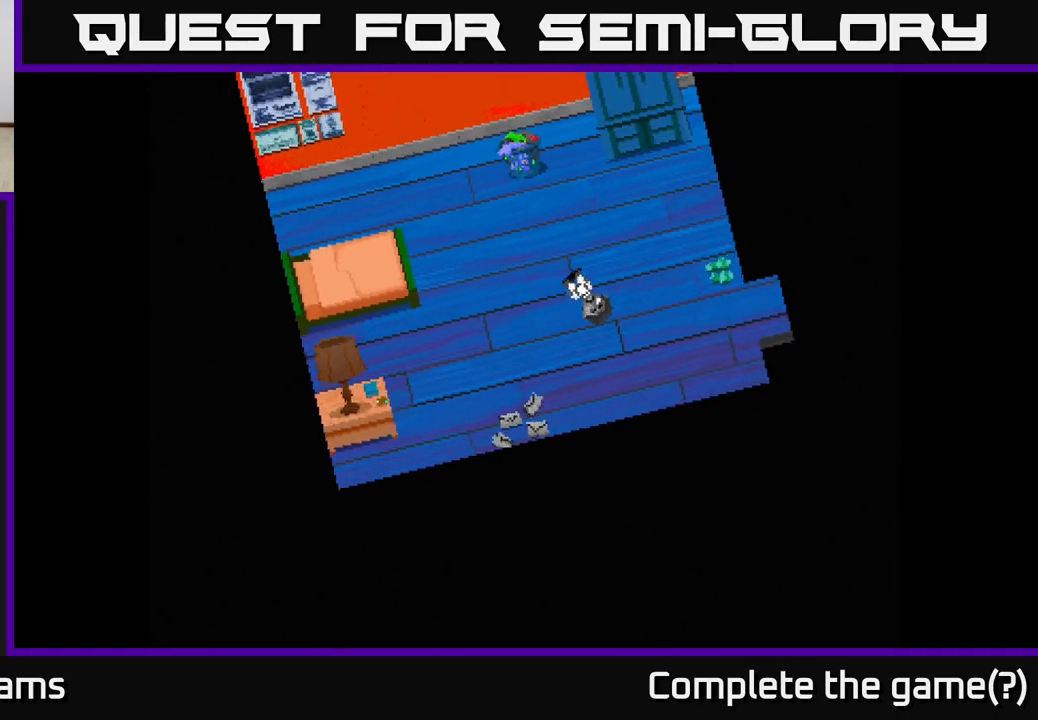
{"buttons": [], "left_stick": "right", "right_stick": "center", "events": [[333, "left_stick", "up-right"], [483, "left_stick", "right"]]}
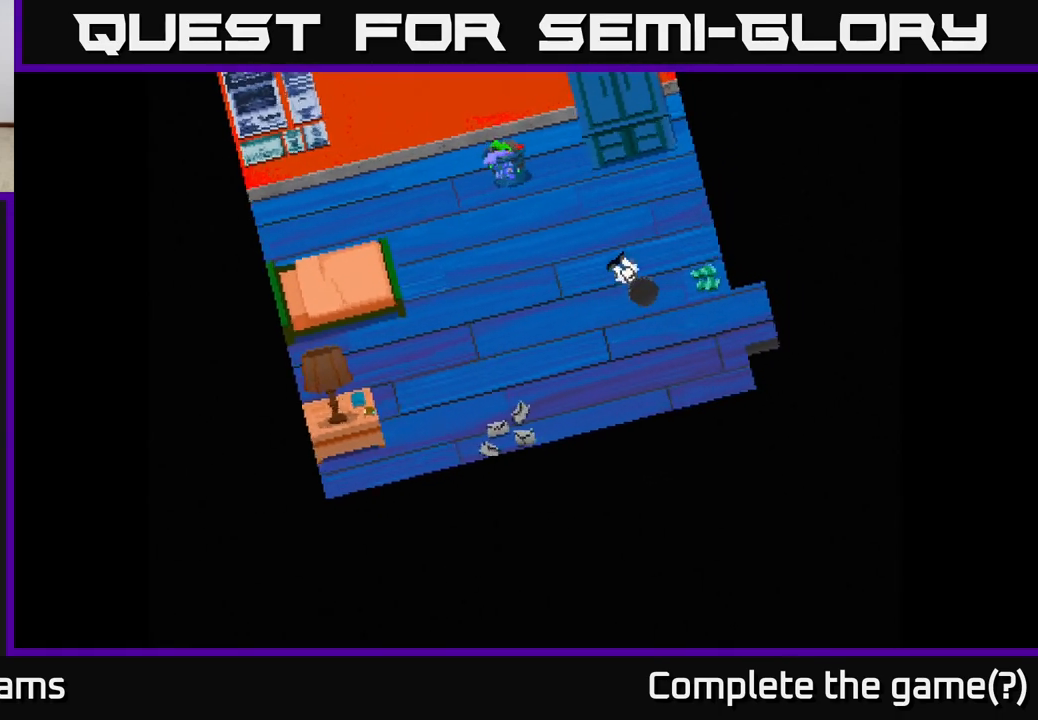
{"buttons": [], "left_stick": "up", "right_stick": "center", "events": [[450, "left_stick", "up"]]}
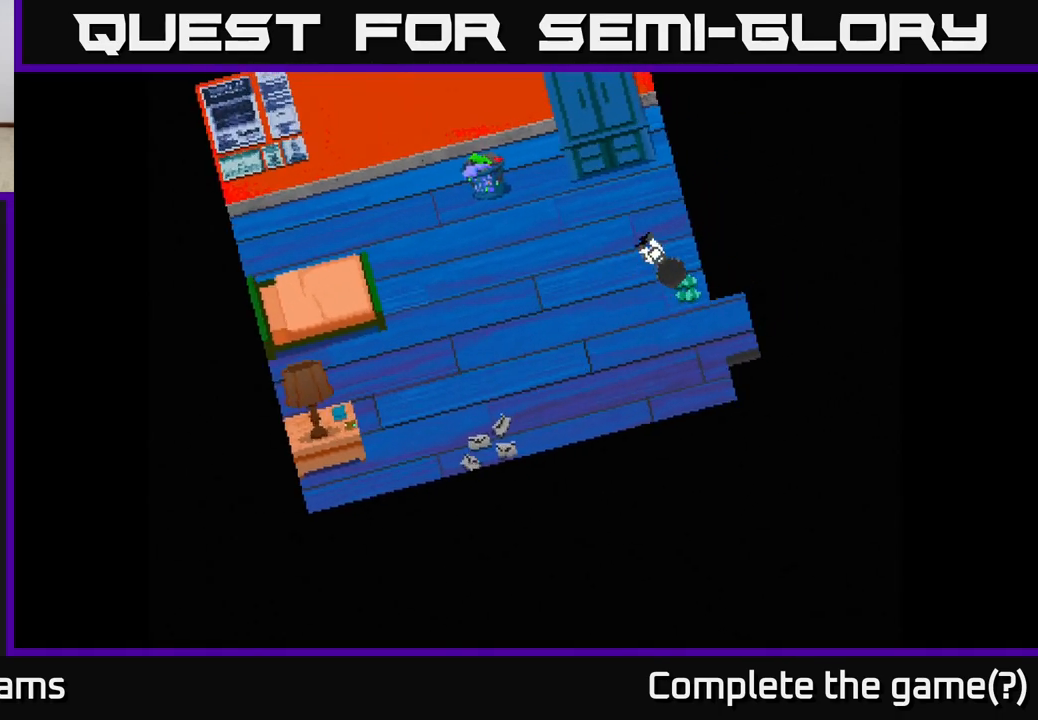
{"buttons": [], "left_stick": "up", "right_stick": "center", "events": []}
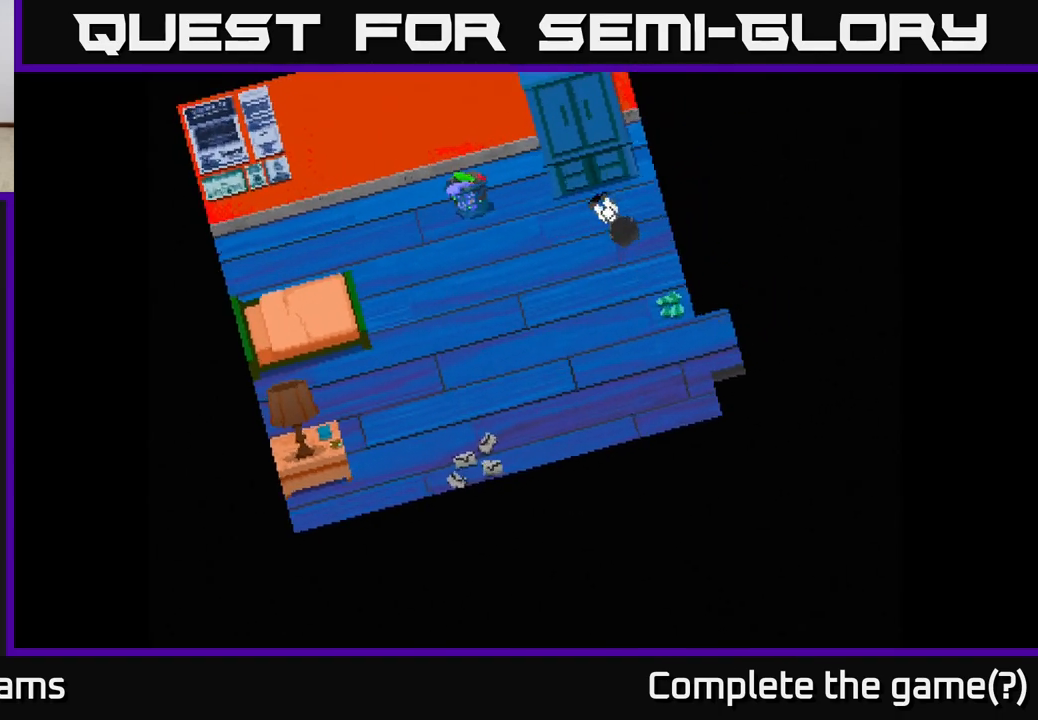
{"buttons": [], "left_stick": "center", "right_stick": "center", "events": [[167, "A", "down"], [417, "left_stick", "center"], [433, "A", "up"]]}
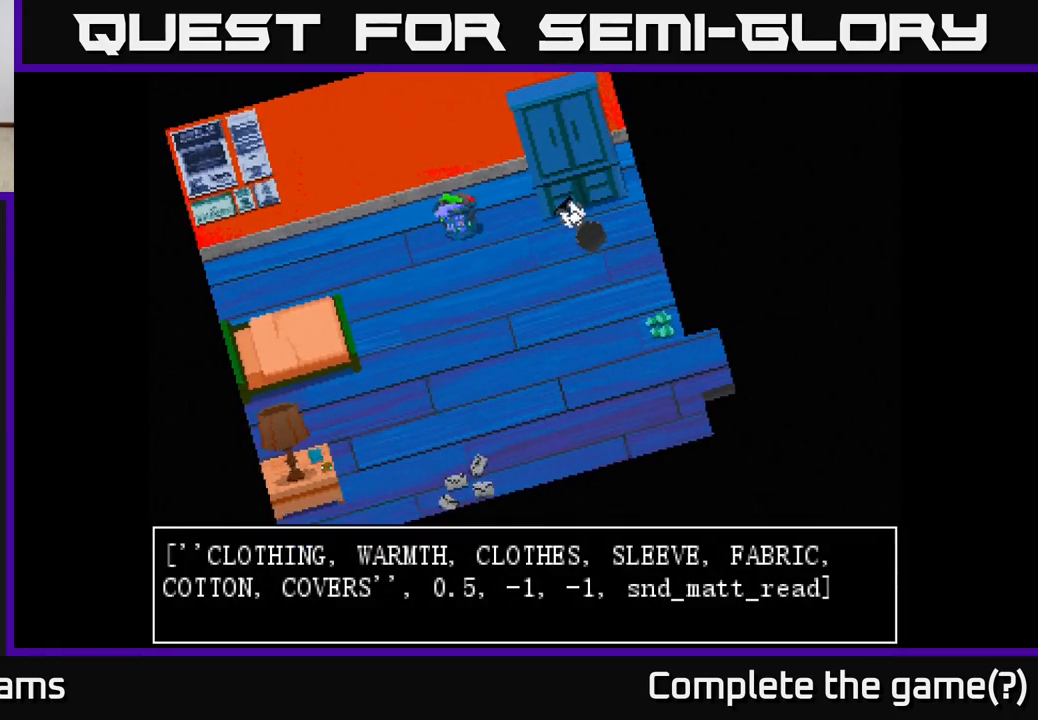
{"buttons": [], "left_stick": "center", "right_stick": "center", "events": []}
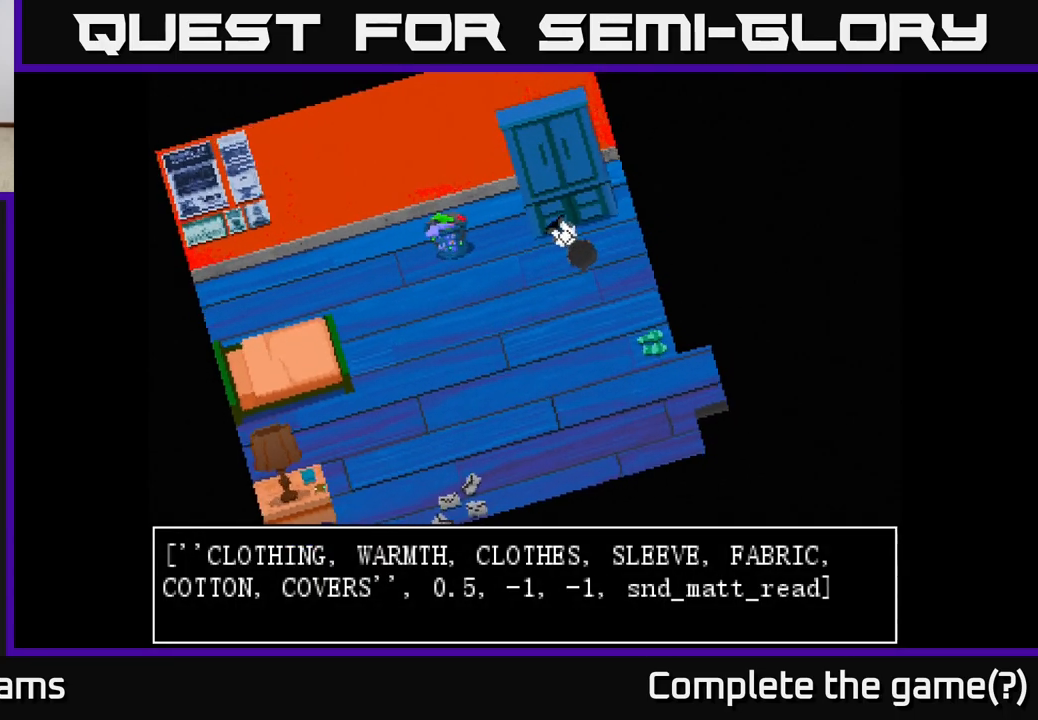
{"buttons": [], "left_stick": "center", "right_stick": "center", "events": []}
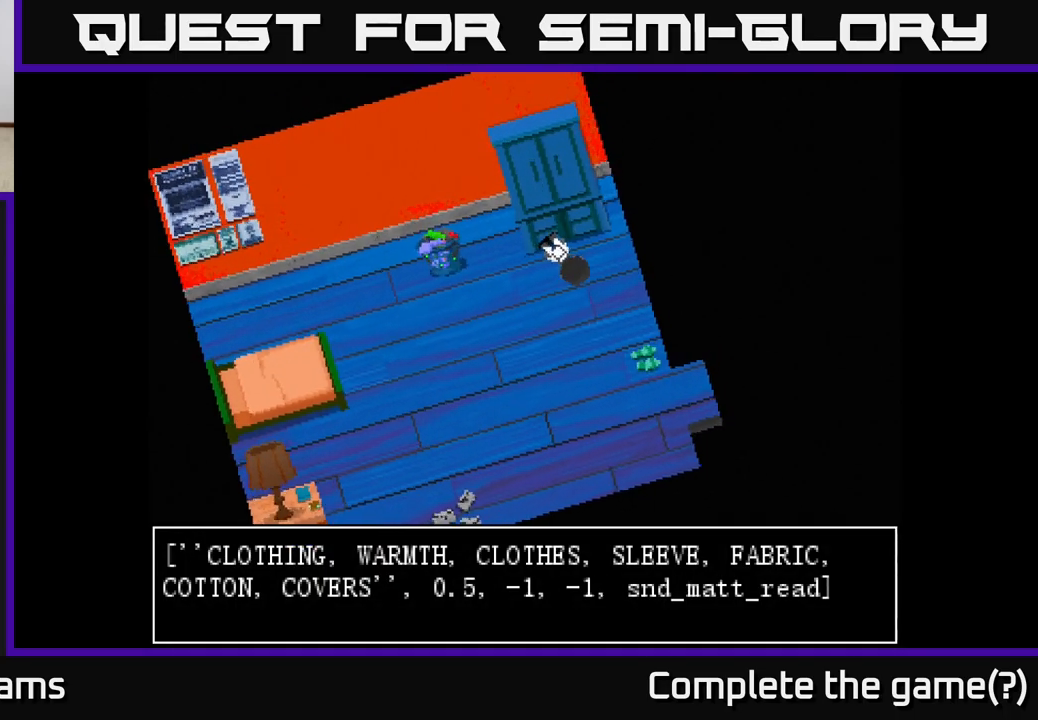
{"buttons": [], "left_stick": "down", "right_stick": "center", "events": [[117, "A", "down"], [250, "A", "up"], [300, "left_stick", "down"]]}
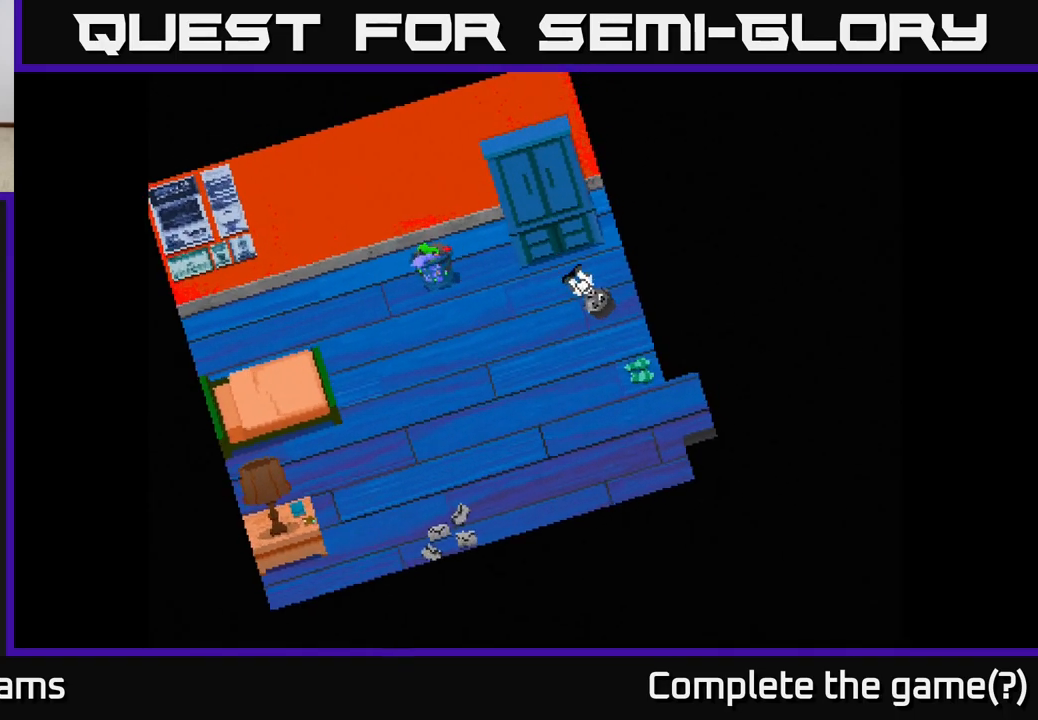
{"buttons": [], "left_stick": "down", "right_stick": "center", "events": []}
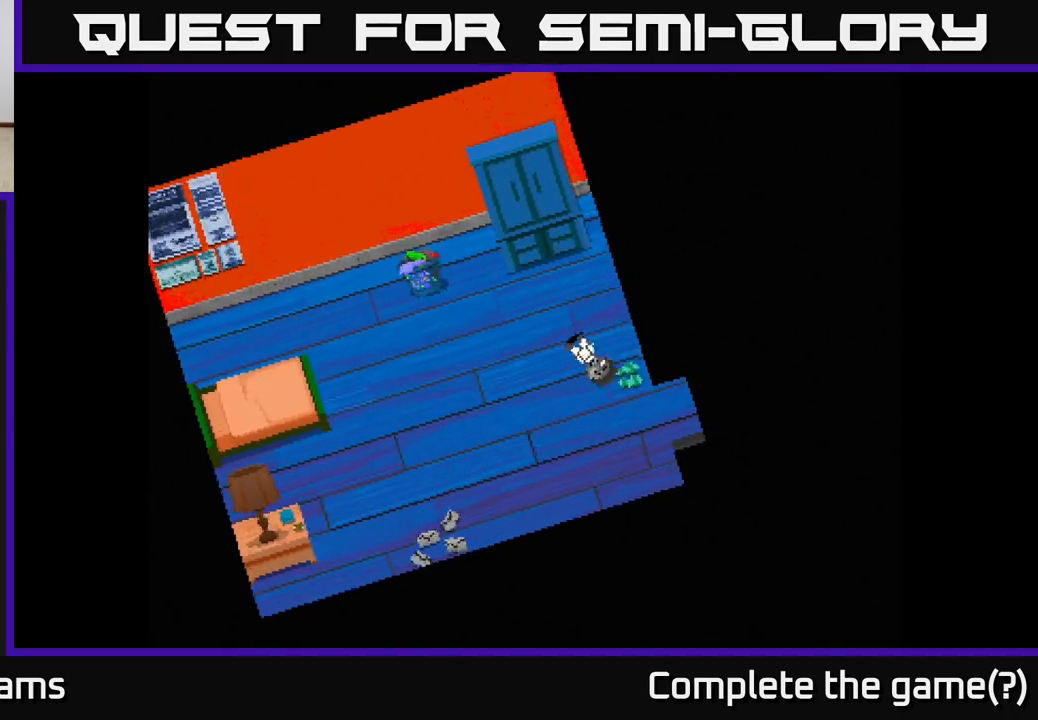
{"buttons": [], "left_stick": "down-right", "right_stick": "center", "events": [[350, "left_stick", "down-right"]]}
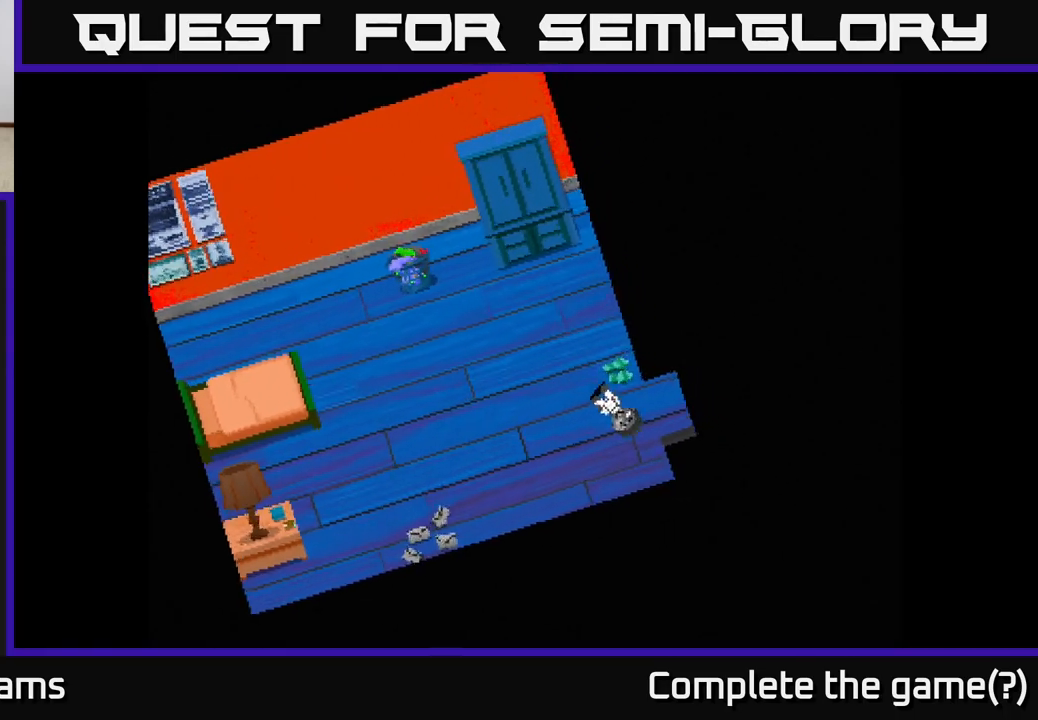
{"buttons": ["A"], "left_stick": "up-right", "right_stick": "center", "events": [[33, "left_stick", "right"], [300, "left_stick", "up-right"], [433, "A", "down"]]}
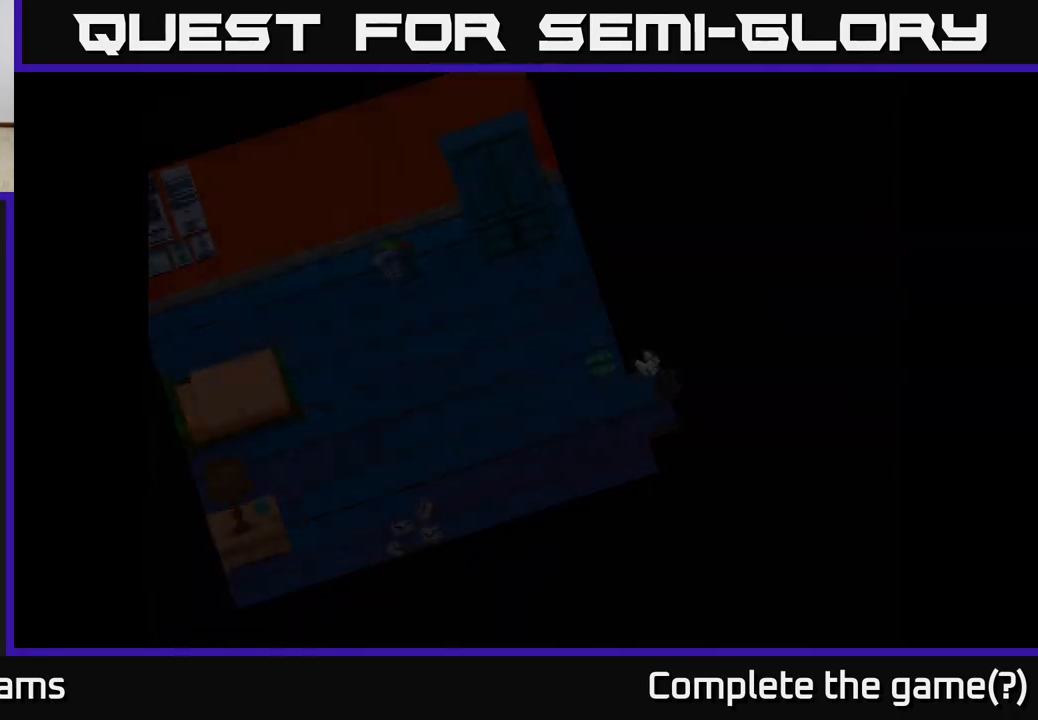
{"buttons": [], "left_stick": "right", "right_stick": "center", "events": [[150, "A", "up"], [267, "left_stick", "right"]]}
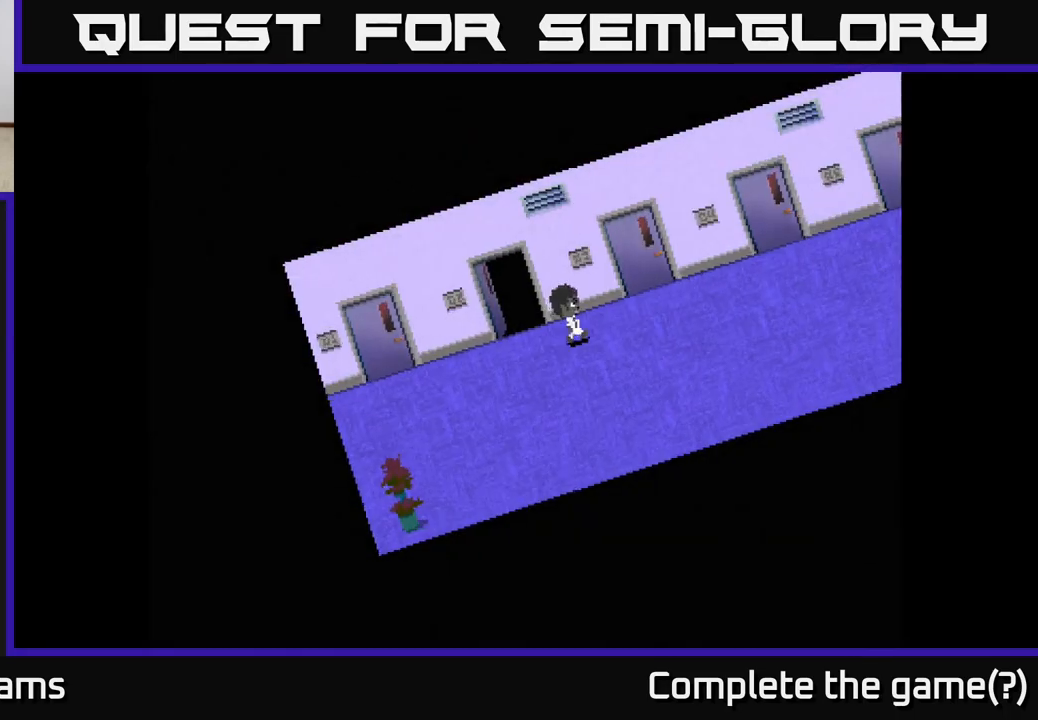
{"buttons": [], "left_stick": "up", "right_stick": "center", "events": [[317, "left_stick", "up-right"], [450, "left_stick", "up"]]}
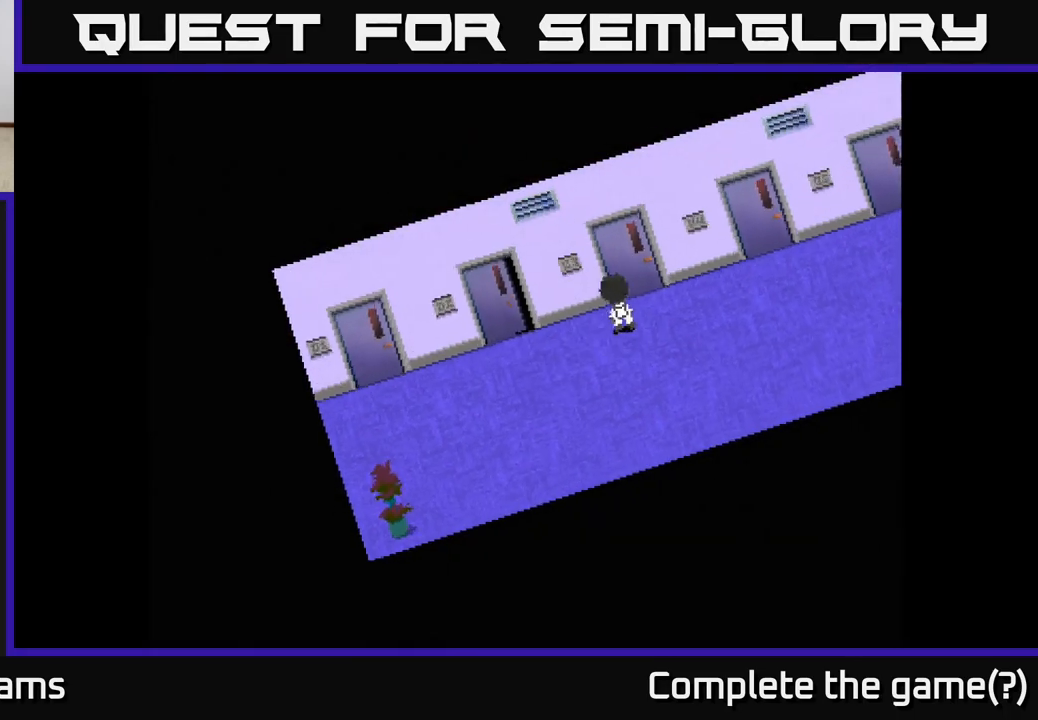
{"buttons": [], "left_stick": "right", "right_stick": "center", "events": [[50, "left_stick", "up-right"], [300, "A", "down"], [433, "left_stick", "right"], [450, "A", "up"]]}
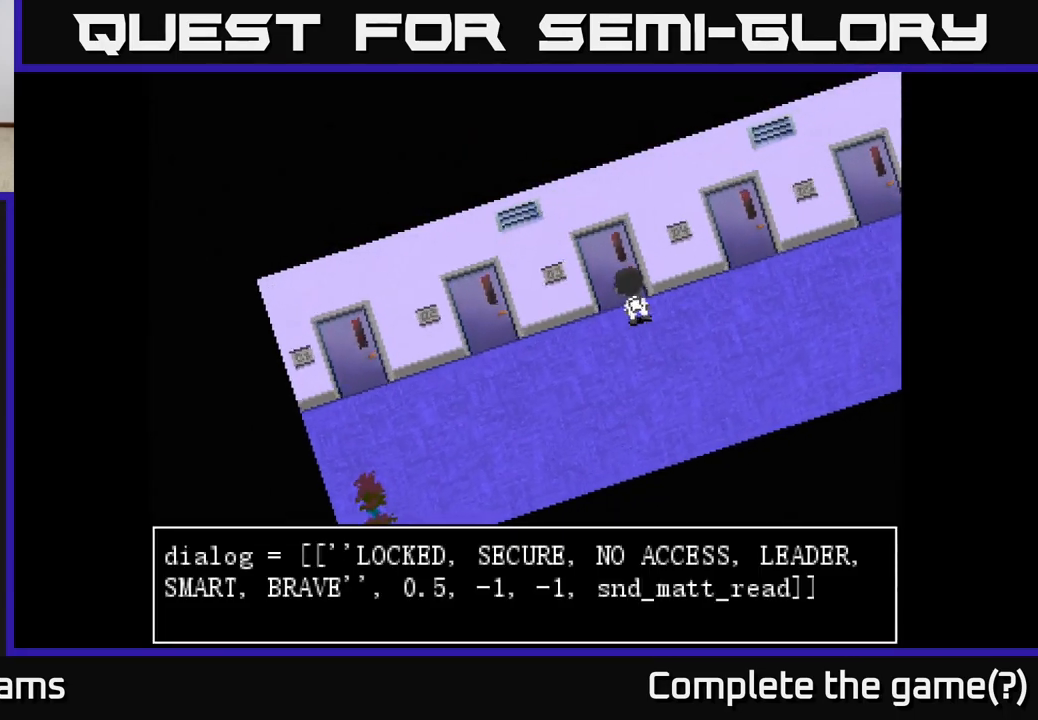
{"buttons": [], "left_stick": "center", "right_stick": "center", "events": [[217, "left_stick", "center"]]}
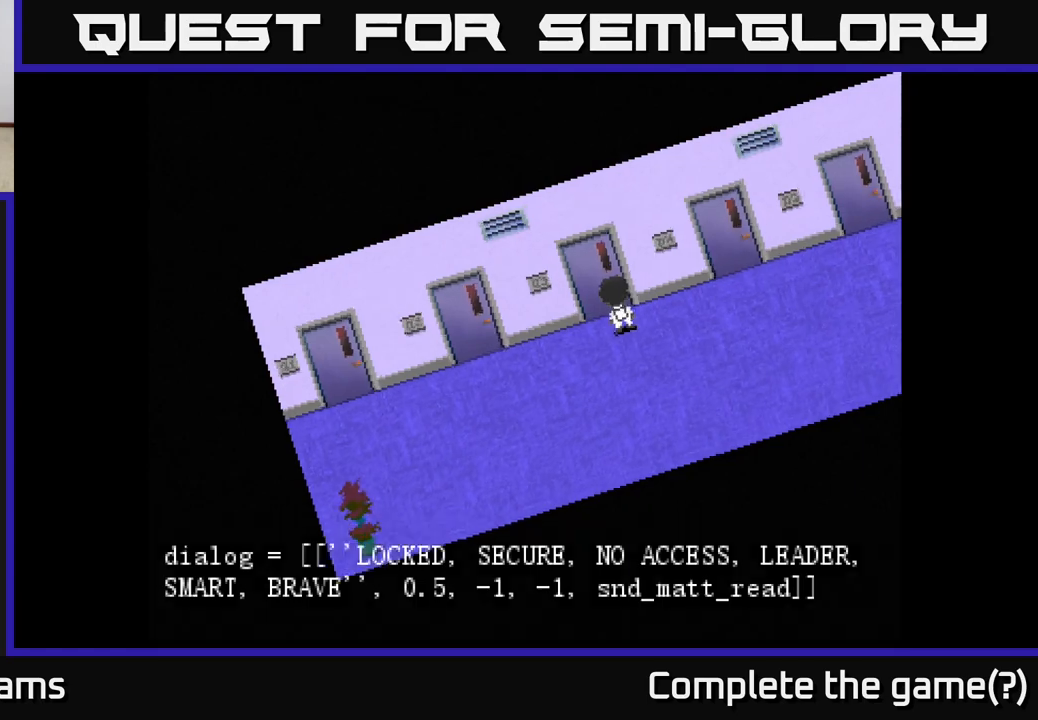
{"buttons": [], "left_stick": "right", "right_stick": "center", "events": [[200, "A", "down"], [333, "A", "up"], [367, "left_stick", "right"]]}
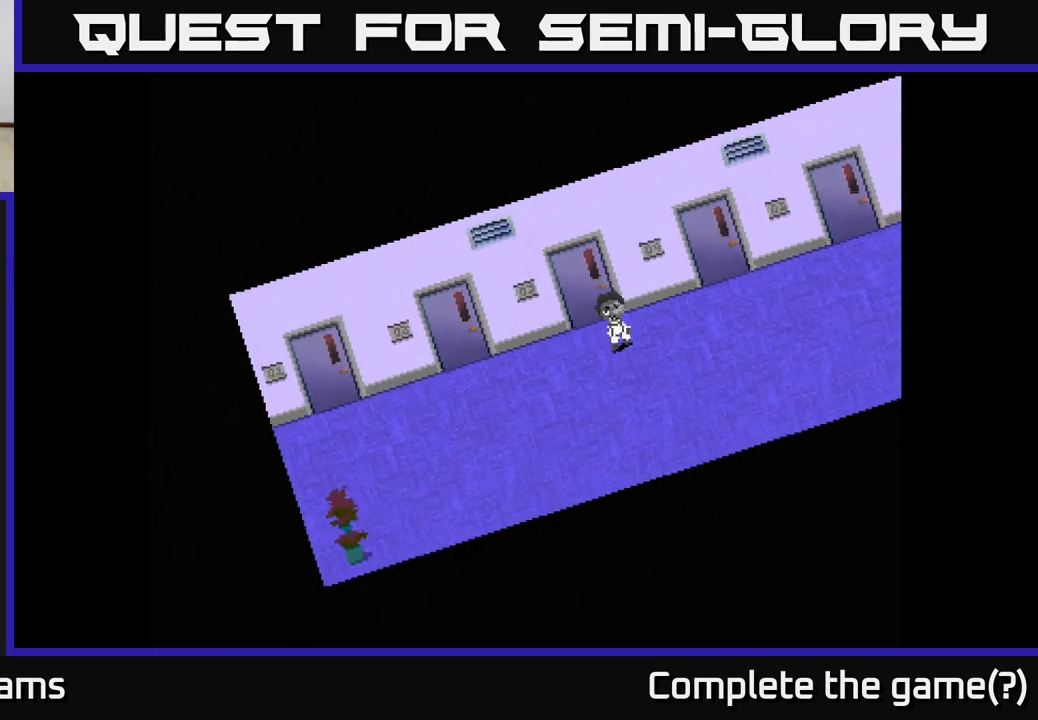
{"buttons": [], "left_stick": "right", "right_stick": "center", "events": []}
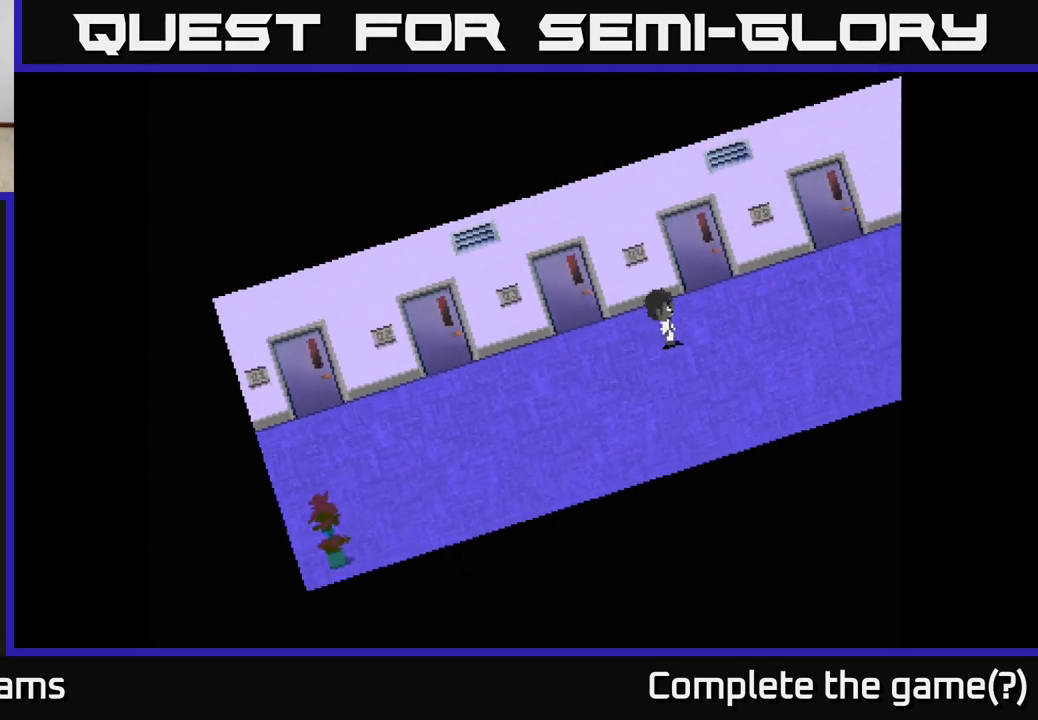
{"buttons": [], "left_stick": "right", "right_stick": "center", "events": []}
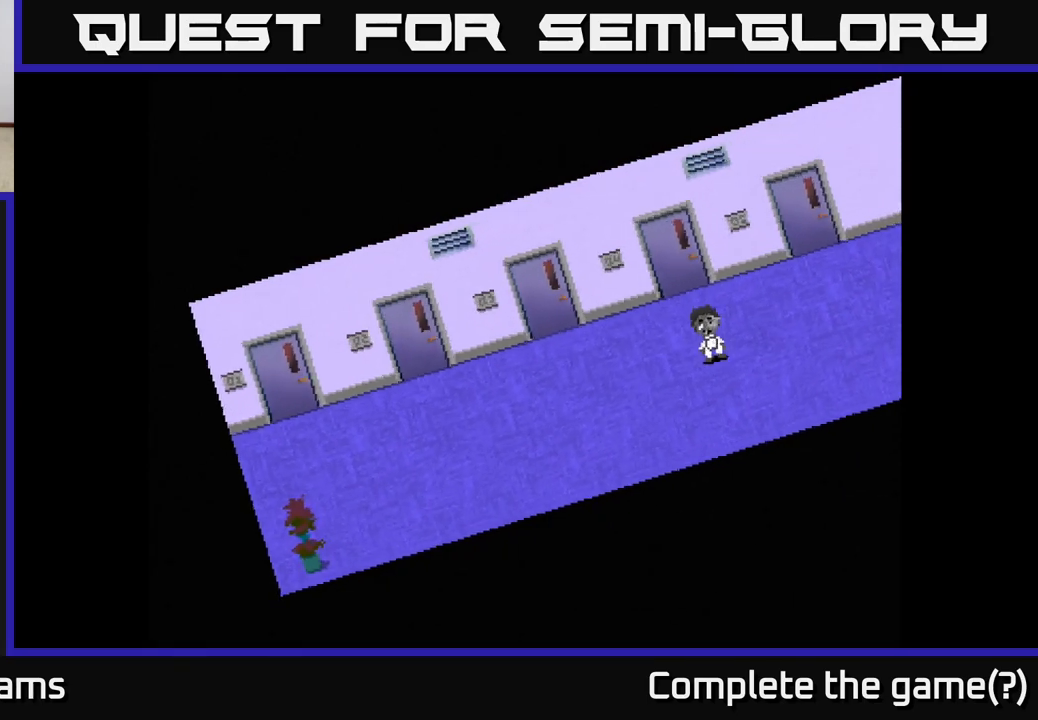
{"buttons": [], "left_stick": "right", "right_stick": "center", "events": []}
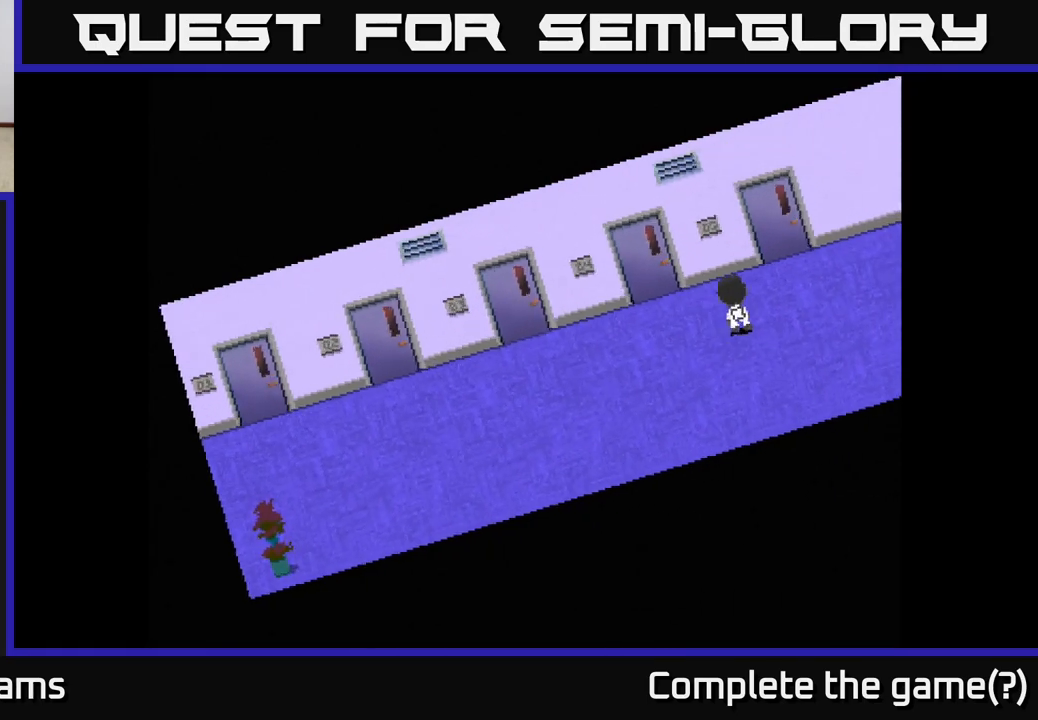
{"buttons": [], "left_stick": "right", "right_stick": "center", "events": []}
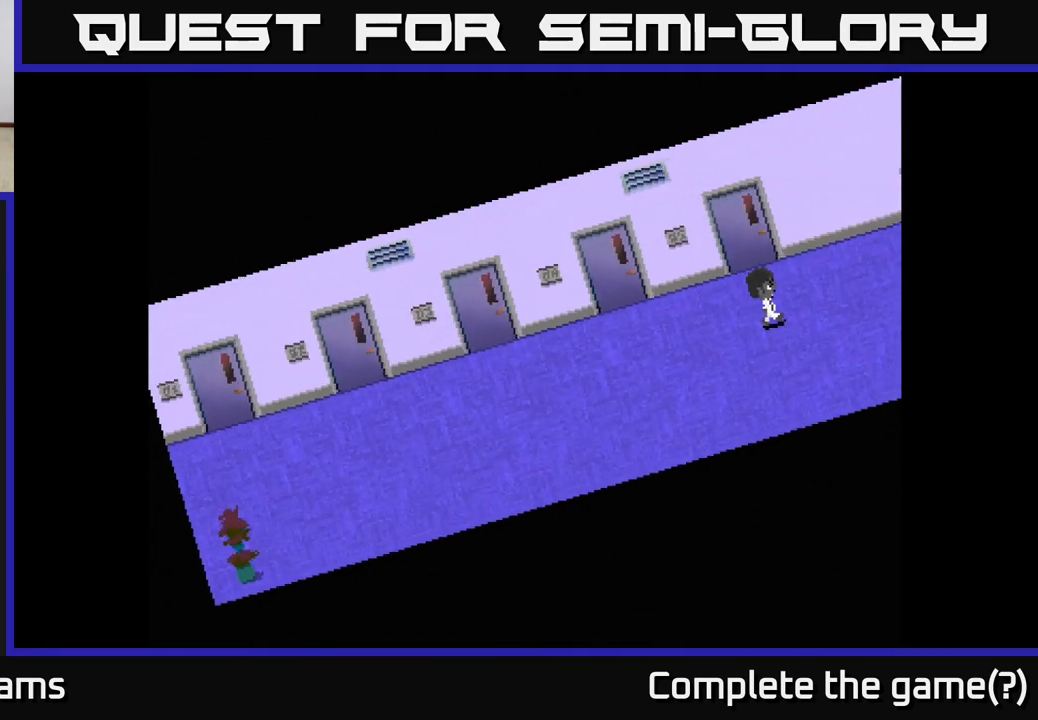
{"buttons": [], "left_stick": "right", "right_stick": "center", "events": []}